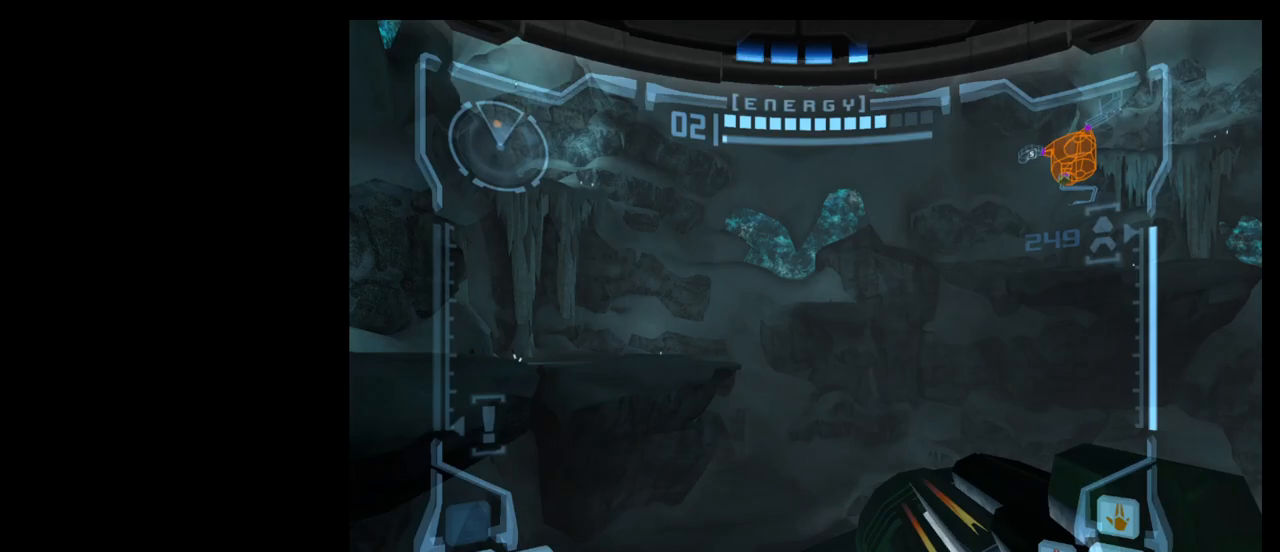
Gameplay with a controller (Nintendo layout); each line is a JSON object with the inputs held at the frame after it. "events" lists button and stick changes between this image and that frame as [ms after this image, input, new state], when the widget could be followed in between. Not read: L3 R3 right_stick.
{"buttons": ["R1"], "left_stick": "down", "events": [[183, "R1", "down"], [233, "left_stick", "down"]]}
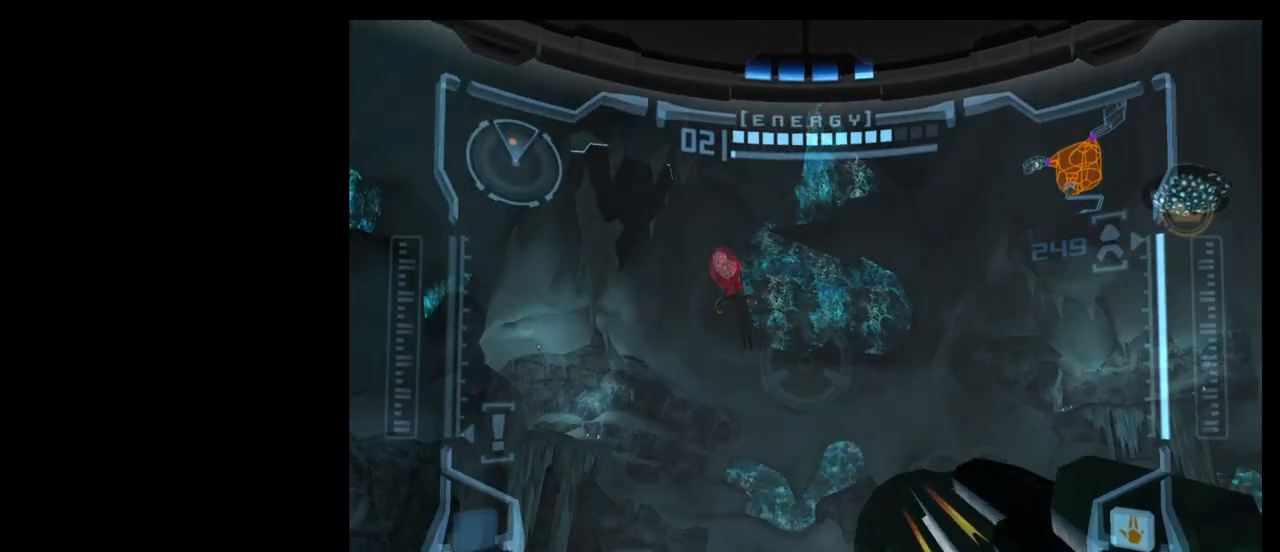
{"buttons": ["R1"], "left_stick": "down-left", "events": [[317, "left_stick", "down-left"]]}
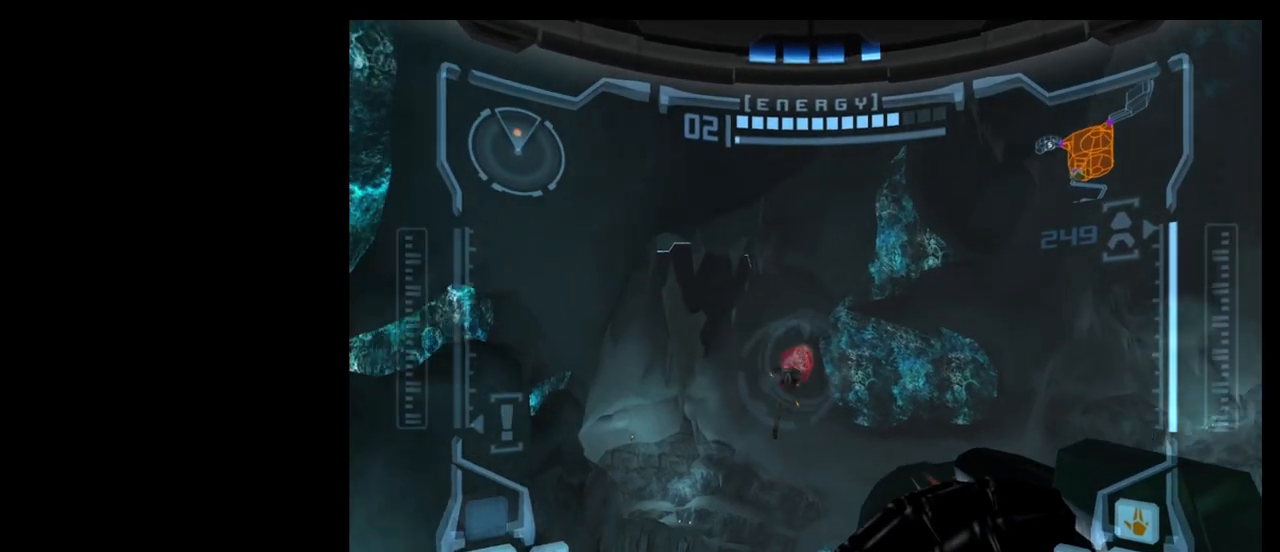
{"buttons": ["L1", "R1"], "left_stick": "center", "events": [[100, "left_stick", "down"], [483, "left_stick", "center"], [500, "L1", "down"]]}
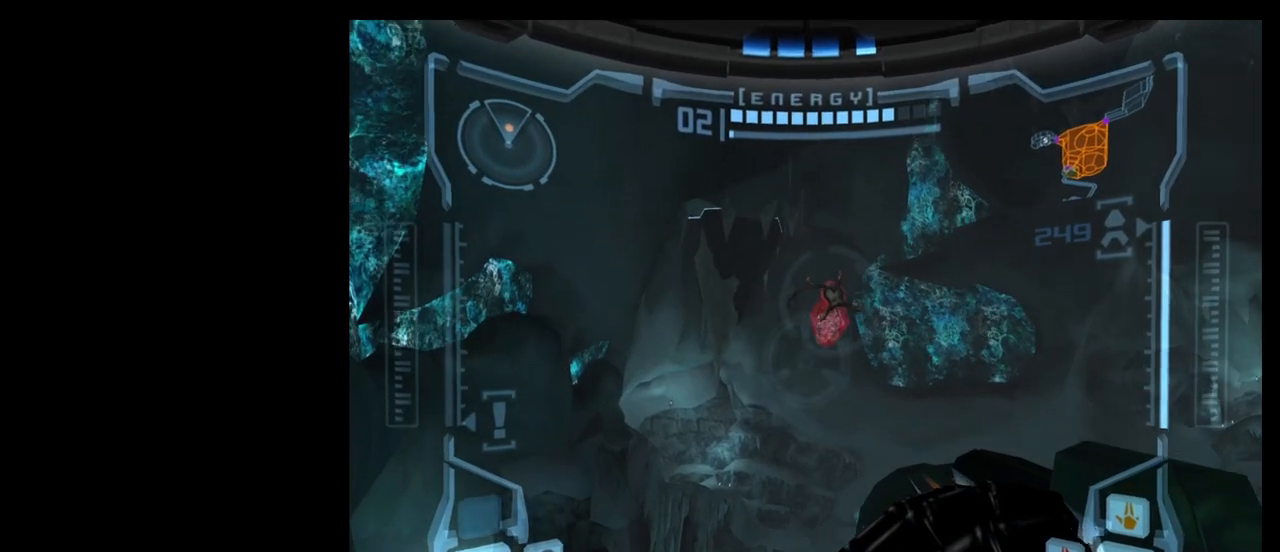
{"buttons": ["L1"], "left_stick": "center", "events": [[17, "R1", "up"]]}
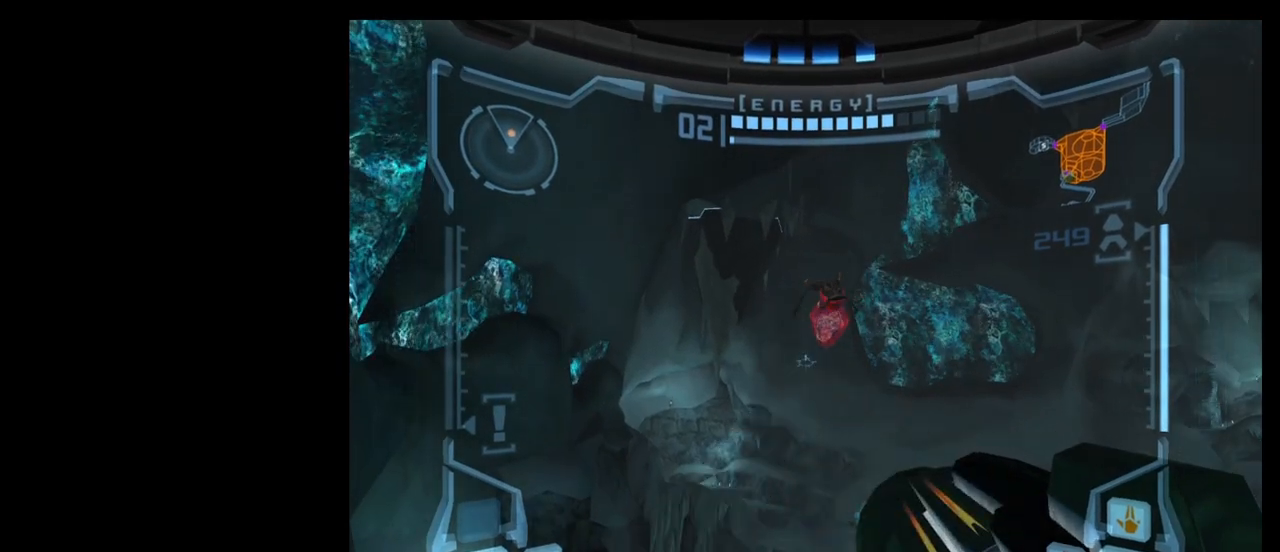
{"buttons": ["L1"], "left_stick": "center", "events": []}
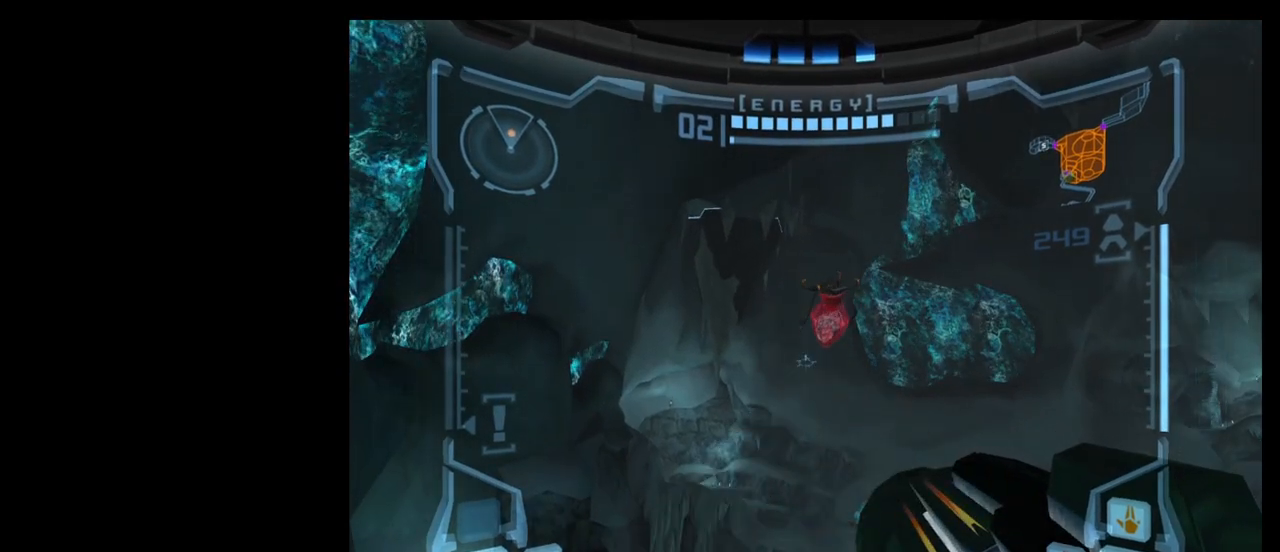
{"buttons": ["L1"], "left_stick": "center", "events": []}
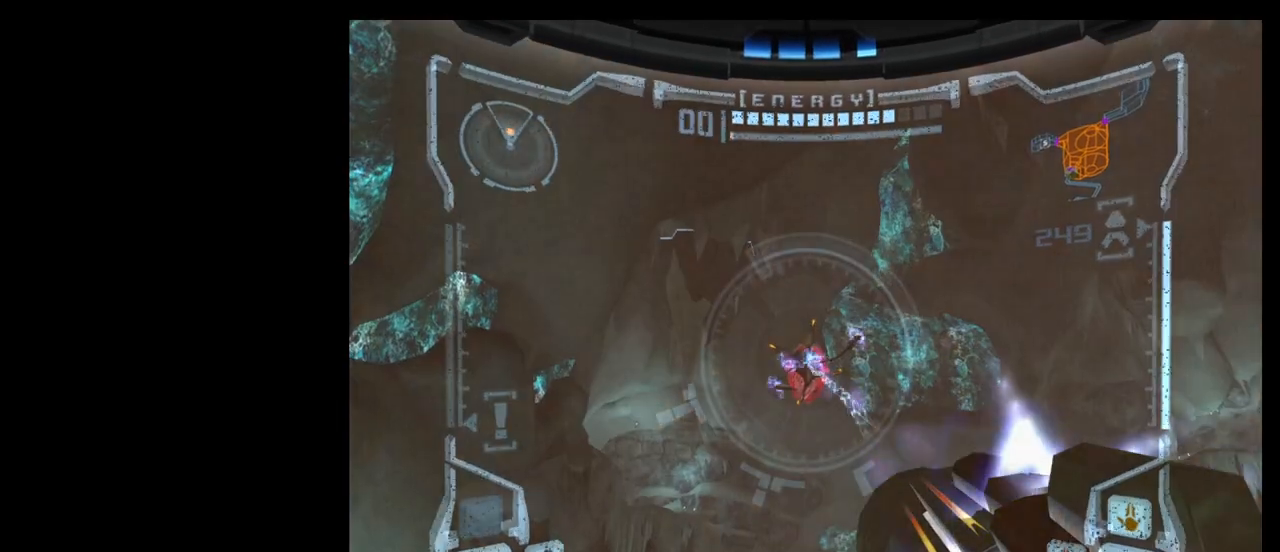
{"buttons": ["L1"], "left_stick": "down", "events": [[400, "left_stick", "down"]]}
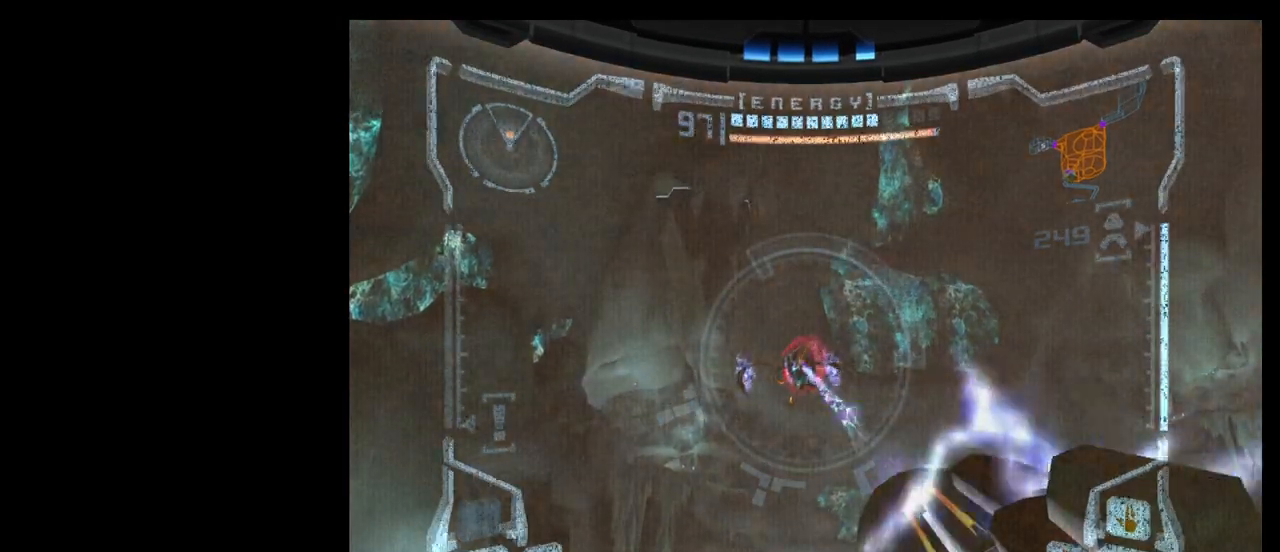
{"buttons": ["L1"], "left_stick": "down", "events": [[200, "left_stick", "center"], [483, "left_stick", "down"]]}
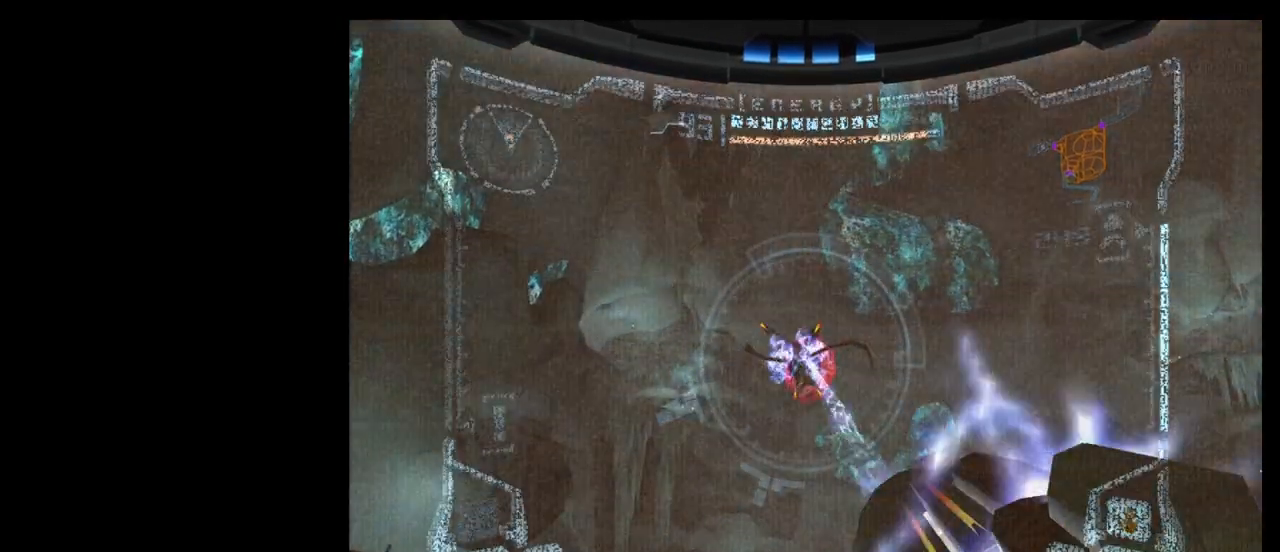
{"buttons": ["L1"], "left_stick": "center", "events": [[267, "left_stick", "center"]]}
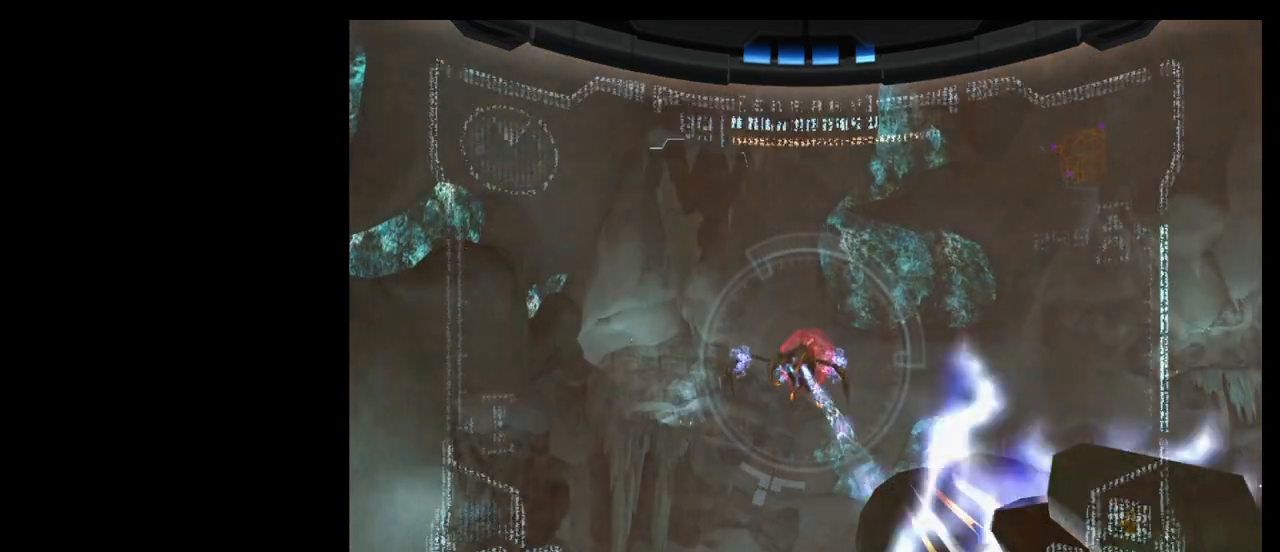
{"buttons": ["L1"], "left_stick": "center", "events": []}
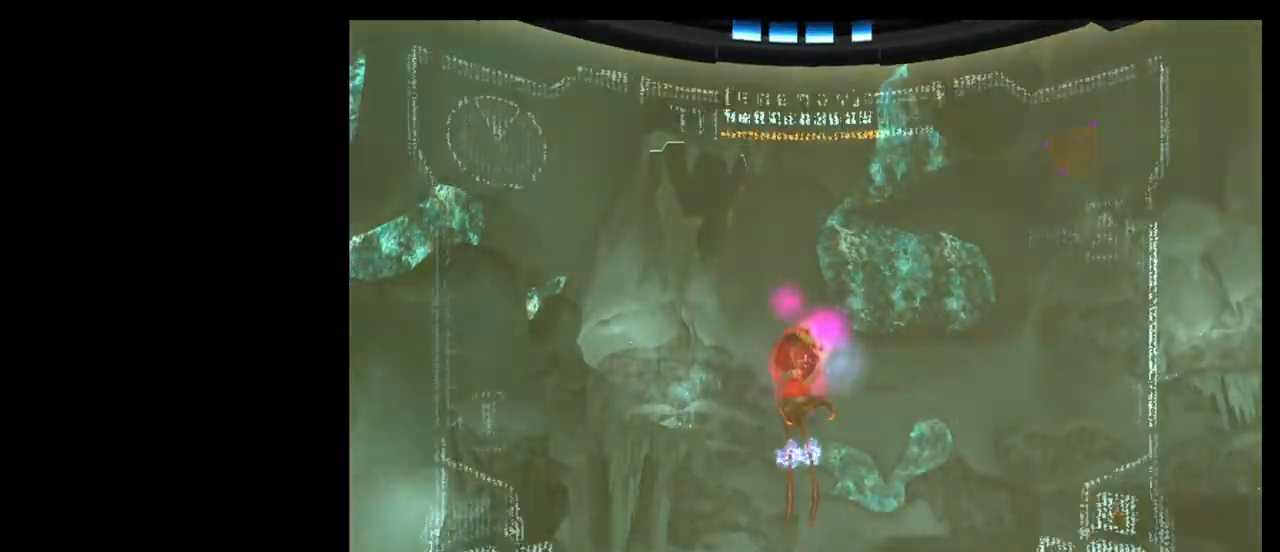
{"buttons": [], "left_stick": "left", "events": [[183, "L1", "up"], [267, "left_stick", "left"]]}
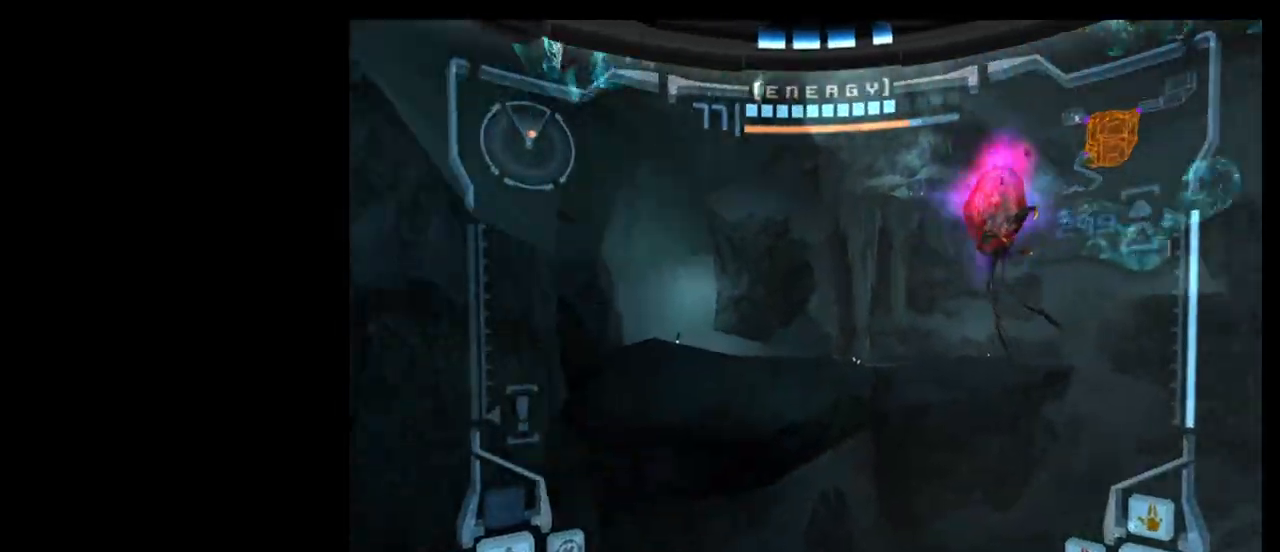
{"buttons": ["A"], "left_stick": "center", "events": [[133, "left_stick", "center"], [283, "A", "down"]]}
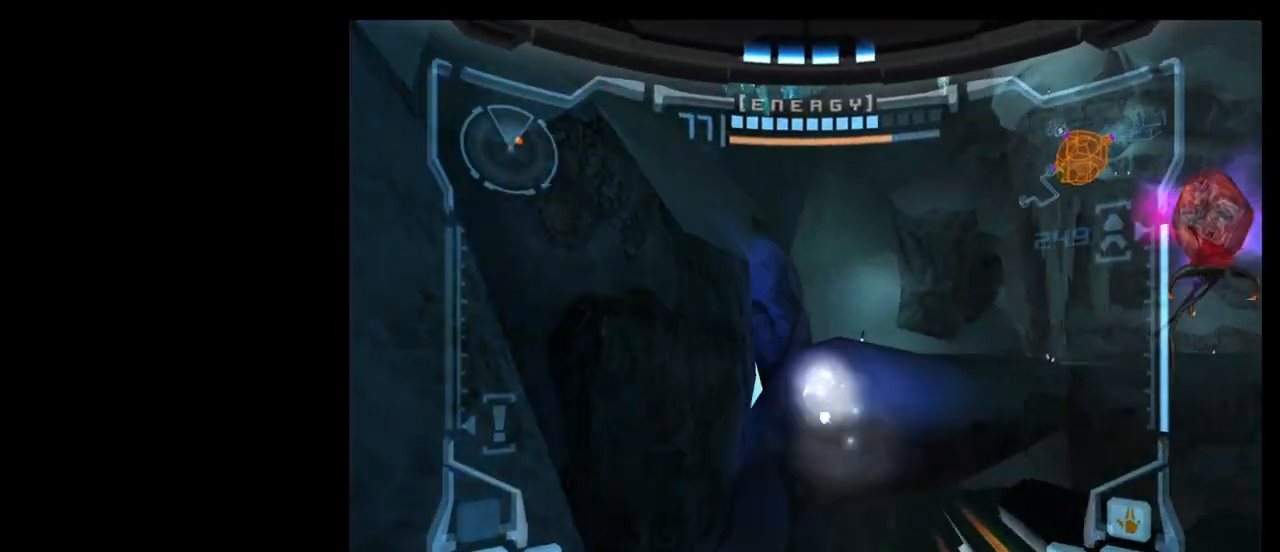
{"buttons": ["A"], "left_stick": "center", "events": [[200, "left_stick", "right"], [417, "left_stick", "center"]]}
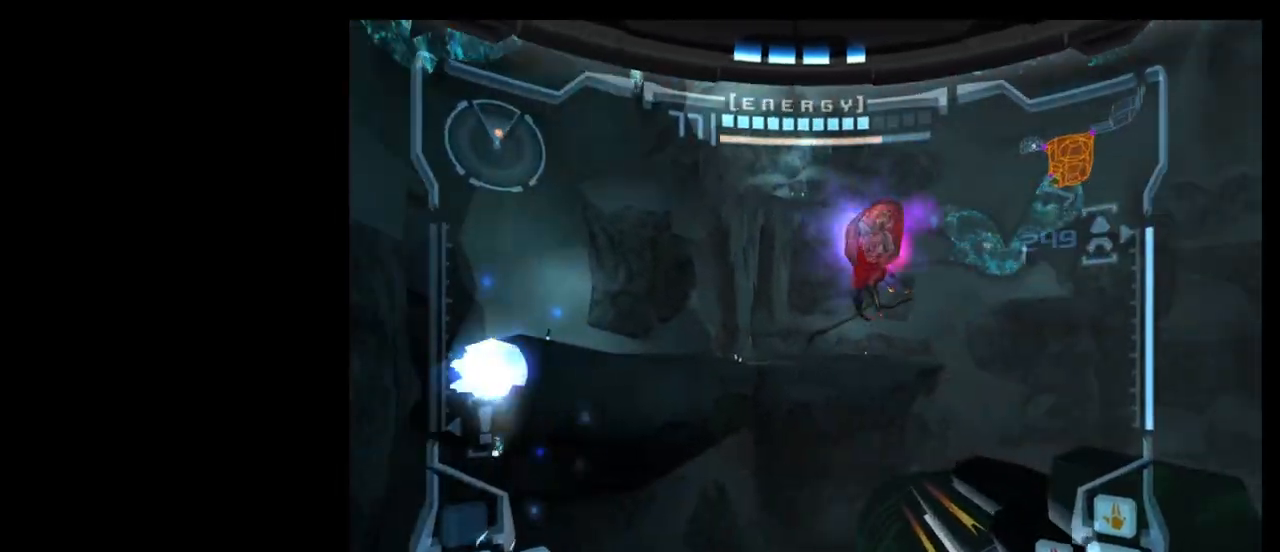
{"buttons": ["A"], "left_stick": "center", "events": []}
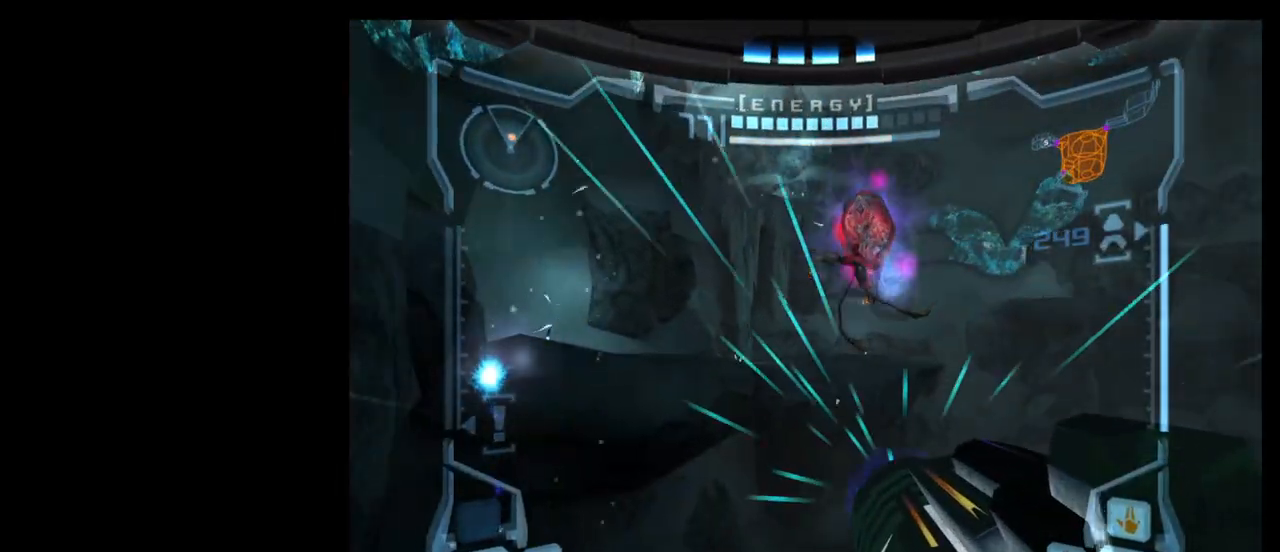
{"buttons": ["A"], "left_stick": "center", "events": [[133, "left_stick", "left"], [333, "left_stick", "center"]]}
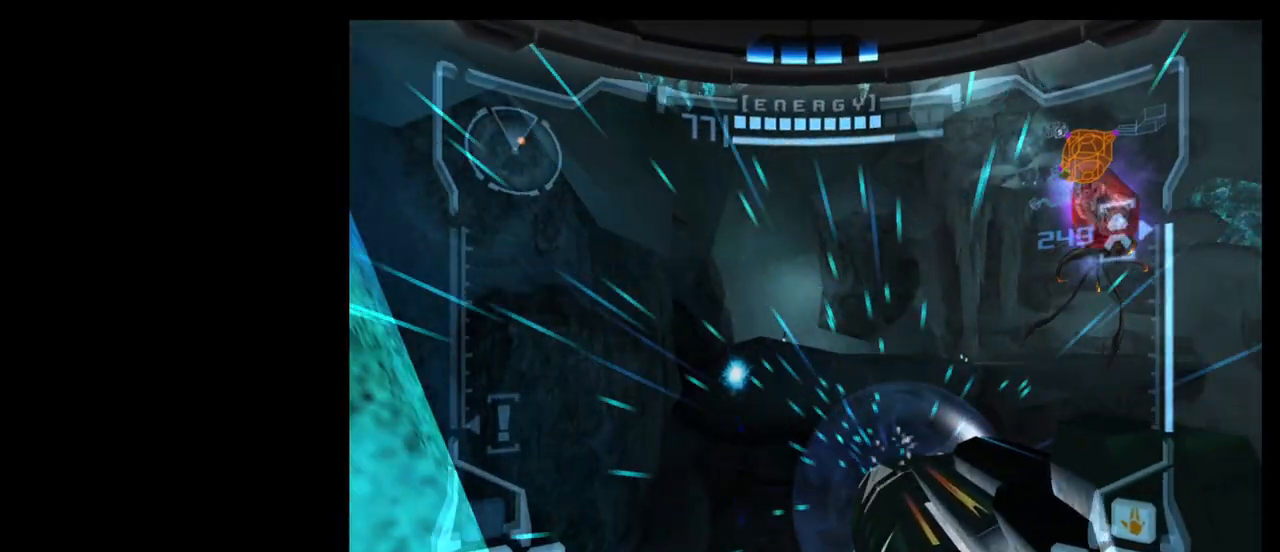
{"buttons": ["A"], "left_stick": "center", "events": [[117, "left_stick", "right"], [350, "left_stick", "center"]]}
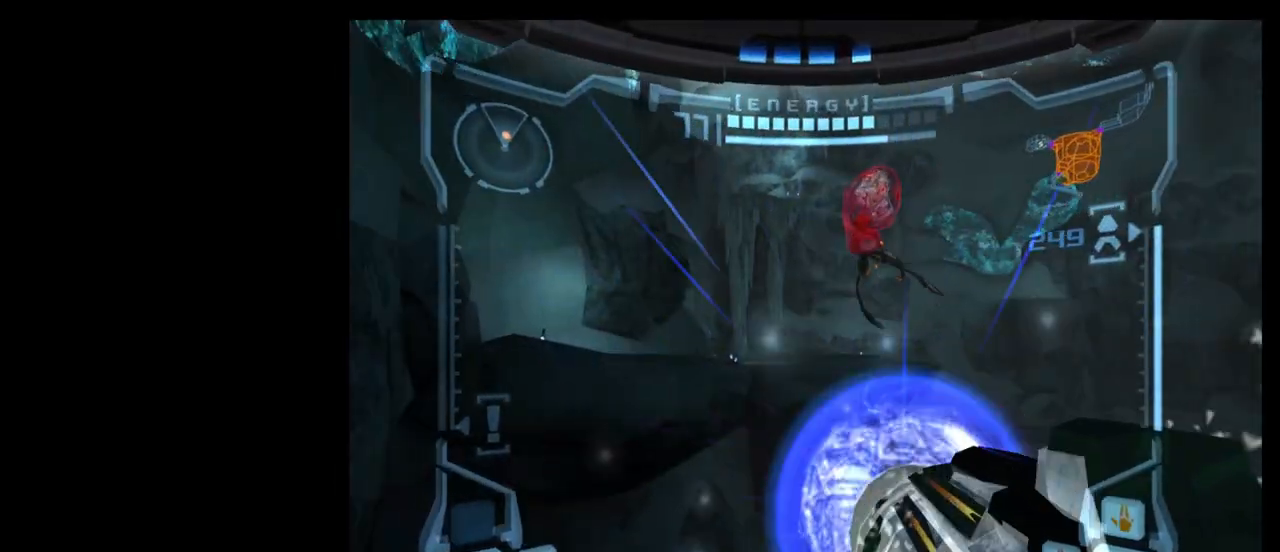
{"buttons": ["A", "L1"], "left_stick": "center", "events": [[67, "L1", "down"]]}
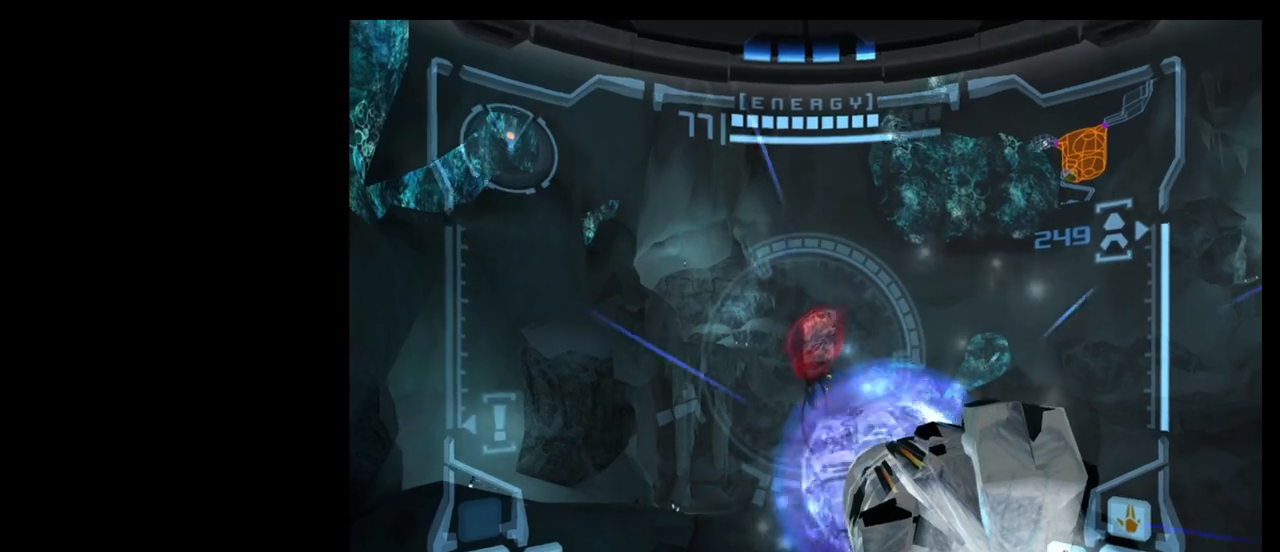
{"buttons": ["A", "L1"], "left_stick": "center", "events": []}
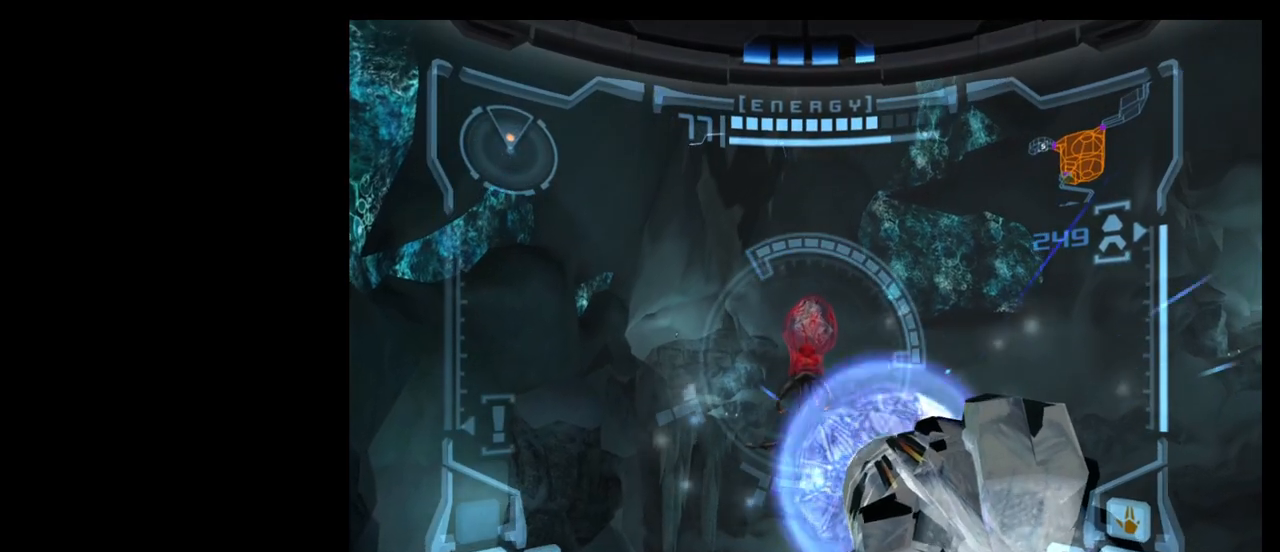
{"buttons": ["A"], "left_stick": "left", "events": [[167, "L1", "up"], [200, "left_stick", "left"]]}
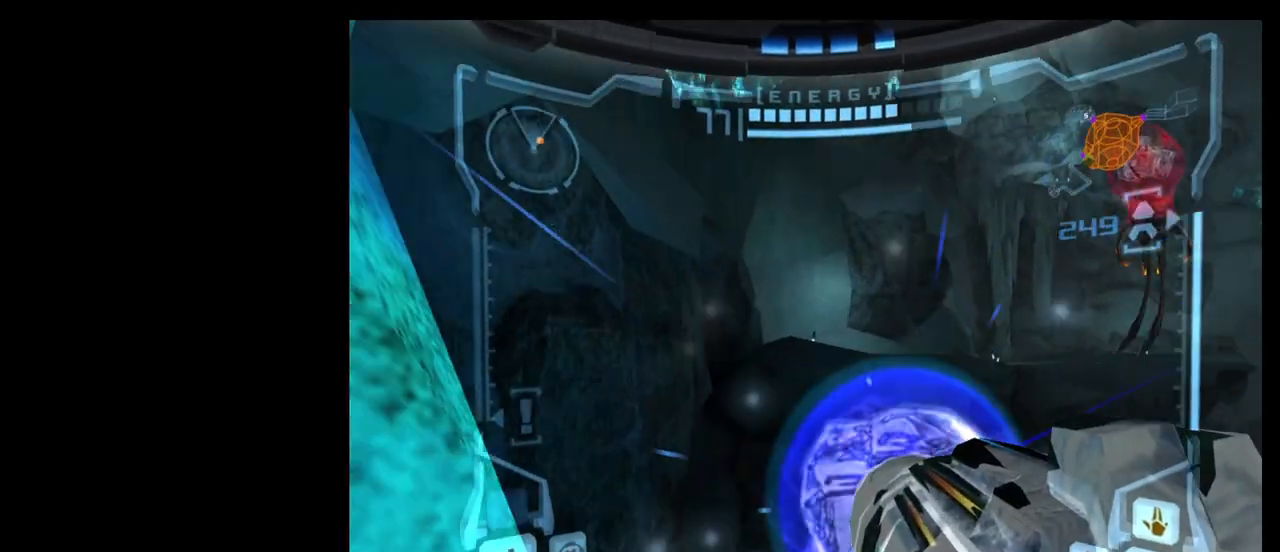
{"buttons": [], "left_stick": "center", "events": [[50, "A", "up"], [50, "left_stick", "center"], [167, "left_stick", "right"], [467, "left_stick", "center"]]}
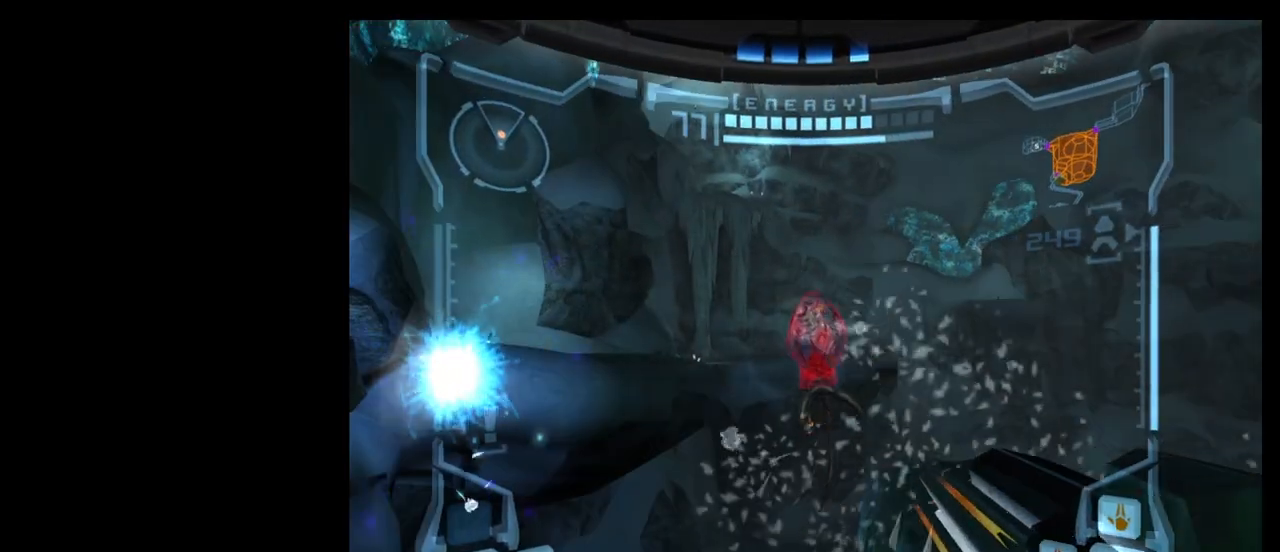
{"buttons": ["L1"], "left_stick": "center", "events": [[233, "left_stick", "down"], [367, "L1", "down"], [467, "left_stick", "center"]]}
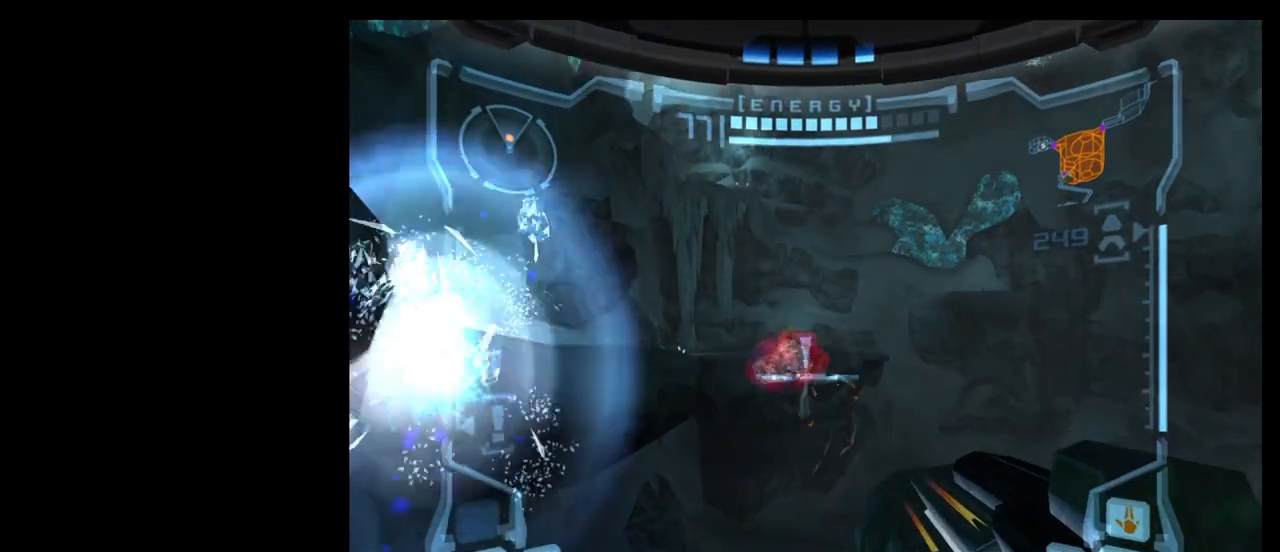
{"buttons": ["L1"], "left_stick": "center", "events": []}
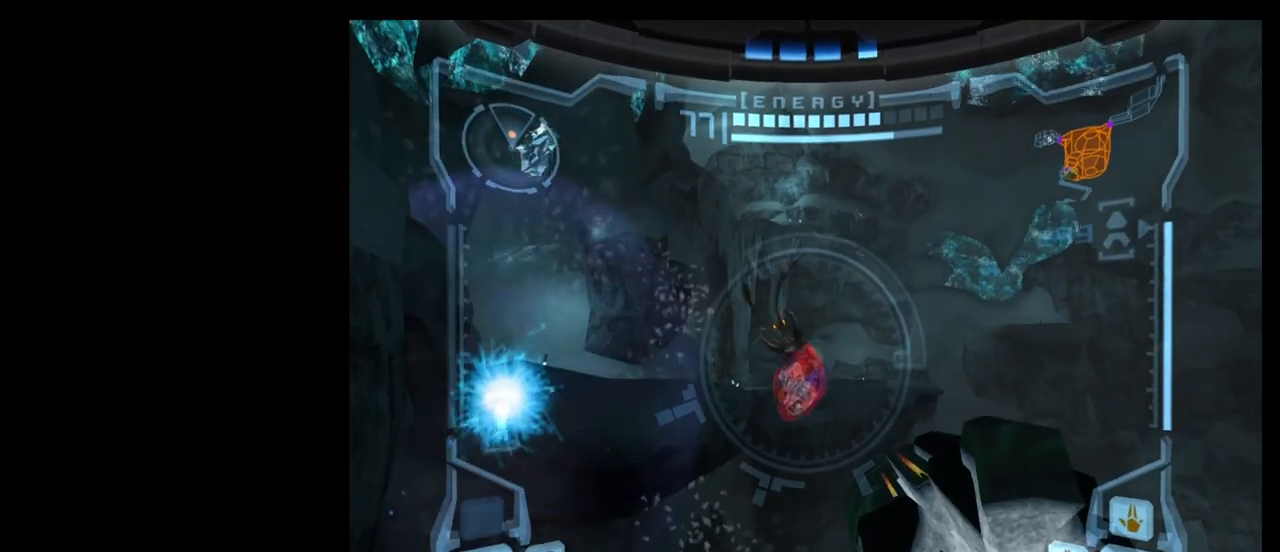
{"buttons": ["L1"], "left_stick": "center", "events": []}
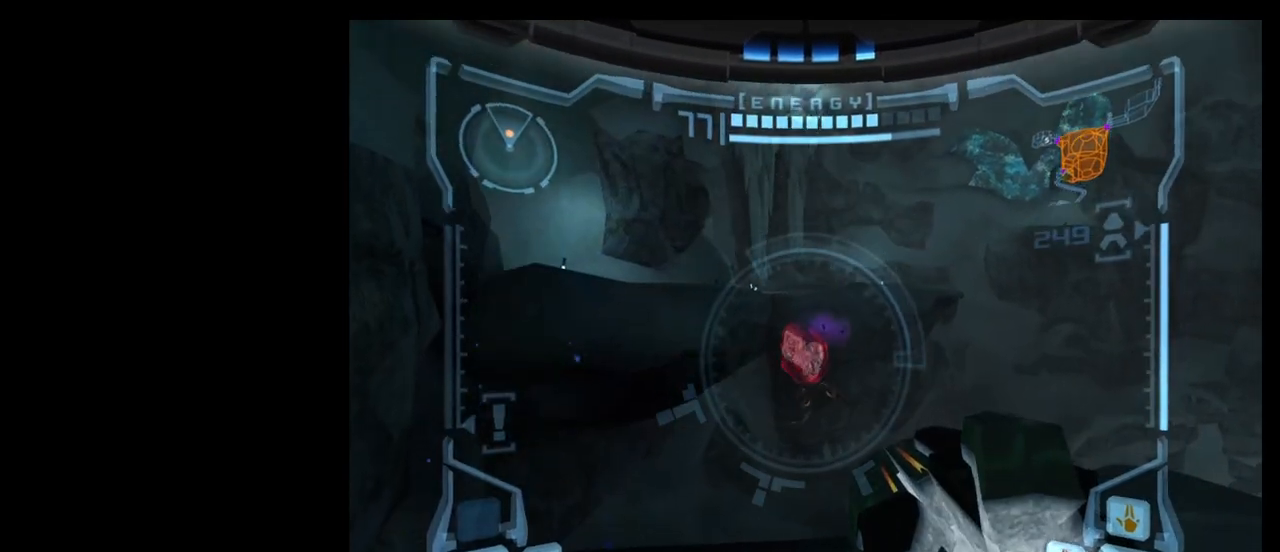
{"buttons": ["L1"], "left_stick": "center", "events": []}
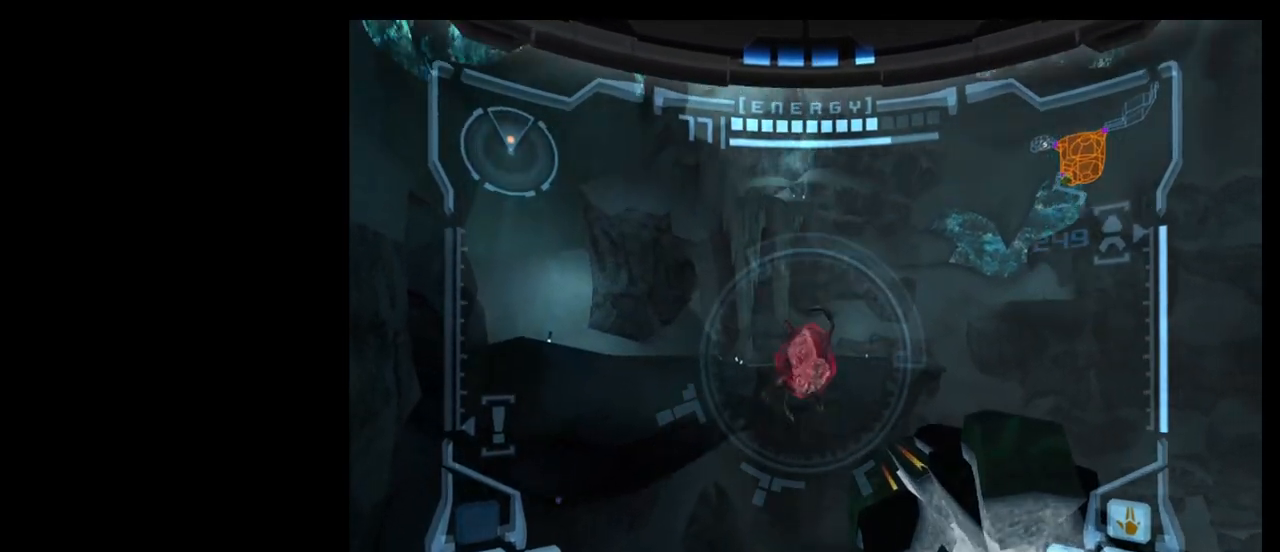
{"buttons": ["L1"], "left_stick": "center", "events": [[300, "A", "down"], [417, "A", "up"]]}